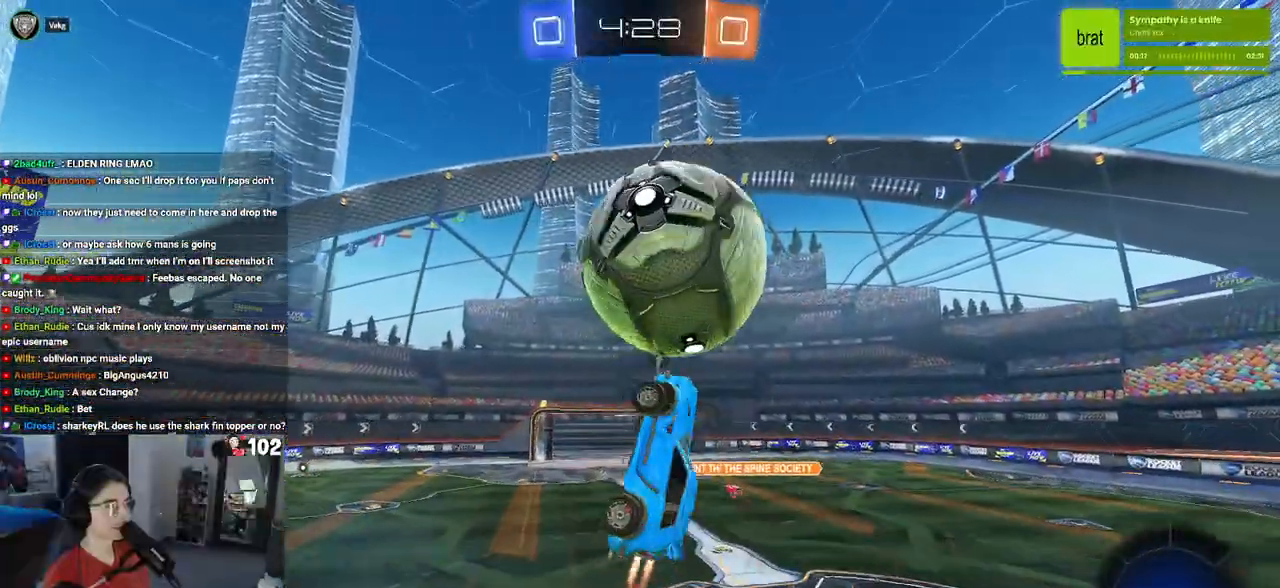
Gameplay with a controller (PlayStation layout); each line is a JSON object with the inputs held at the frame after it. "events" lists button and stick changes between this image and that frame as [ms after this image, input, new state], when the widget could be followed in between.
{"buttons": ["L1", "R2"], "left_stick": "up", "right_stick": "center", "events": [[50, "left_stick", "center"], [200, "R1", "up"], [250, "left_stick", "right"], [283, "R1", "down"], [333, "left_stick", "center"], [400, "R1", "up"], [450, "left_stick", "up"]]}
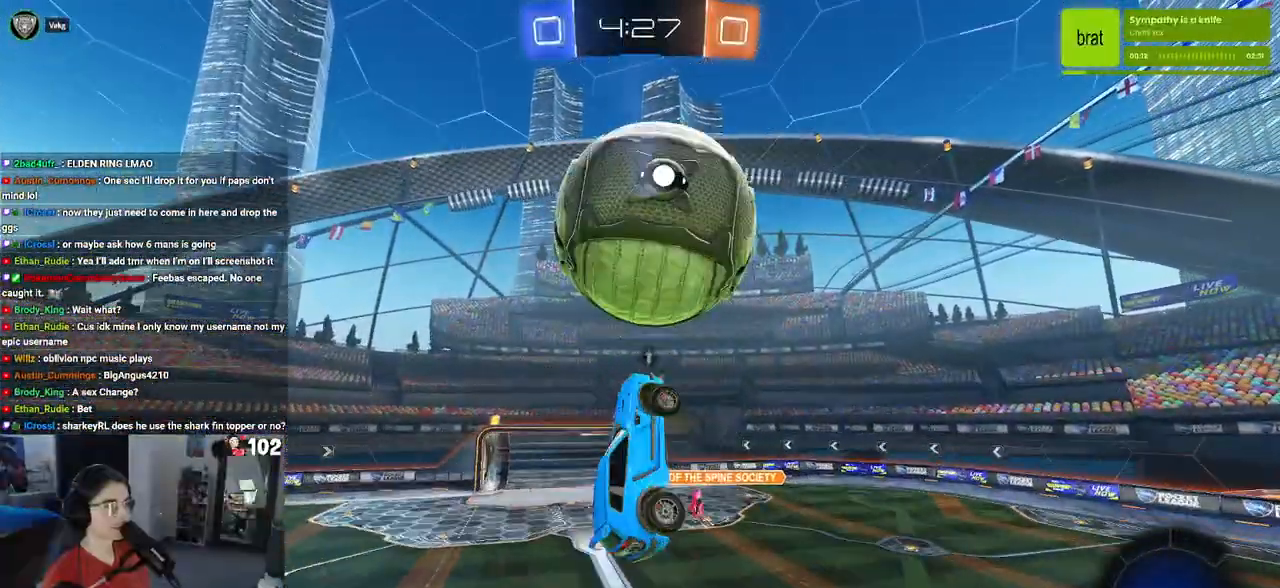
{"buttons": ["L1", "R1", "R2"], "left_stick": "up", "right_stick": "center", "events": [[200, "R1", "down"], [283, "left_stick", "left"], [450, "left_stick", "up"]]}
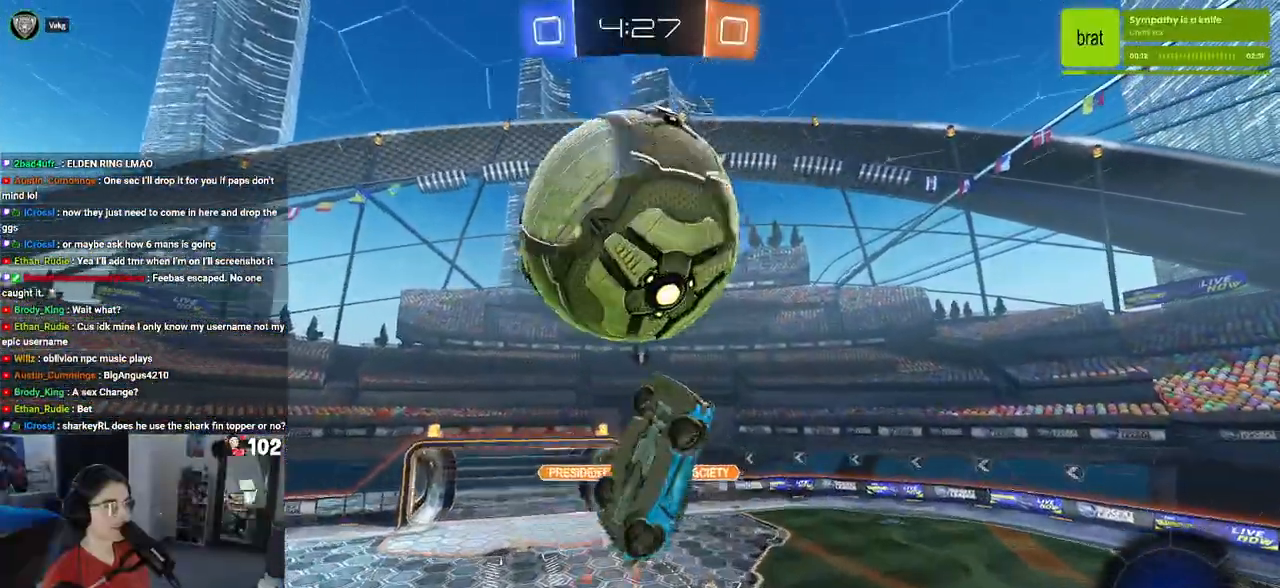
{"buttons": ["L1", "R2"], "left_stick": "center", "right_stick": "center", "events": [[167, "R1", "up"], [217, "left_stick", "left"], [283, "left_stick", "down-left"], [483, "left_stick", "center"]]}
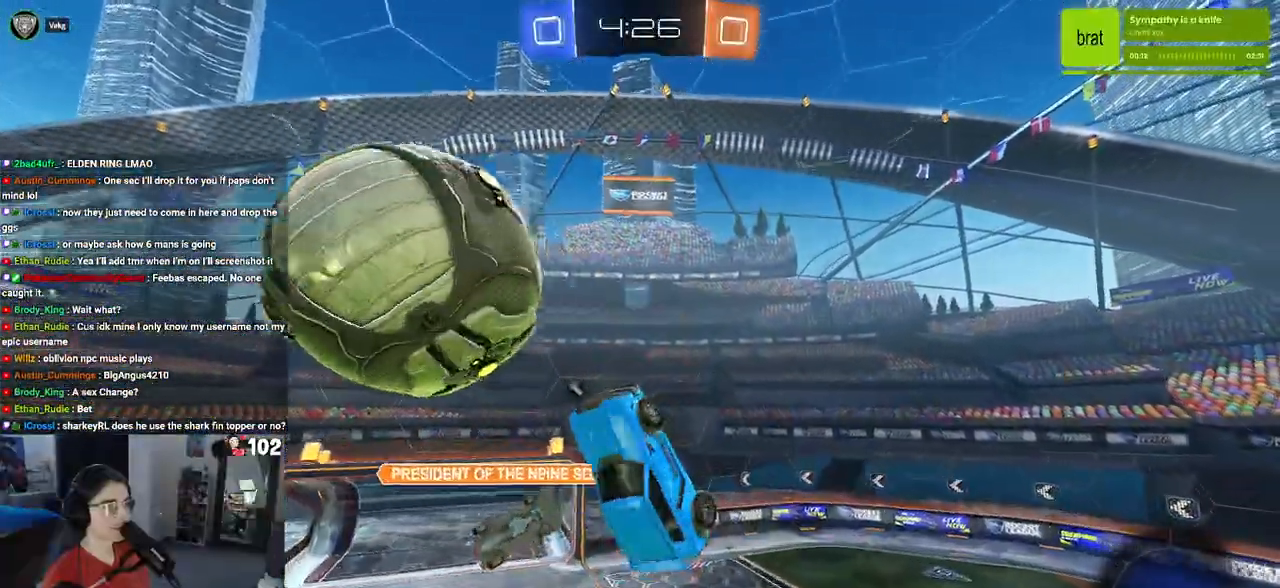
{"buttons": ["L1", "R1", "R2"], "left_stick": "up", "right_stick": "center", "events": [[67, "R1", "down"], [133, "left_stick", "up-right"], [500, "left_stick", "up"]]}
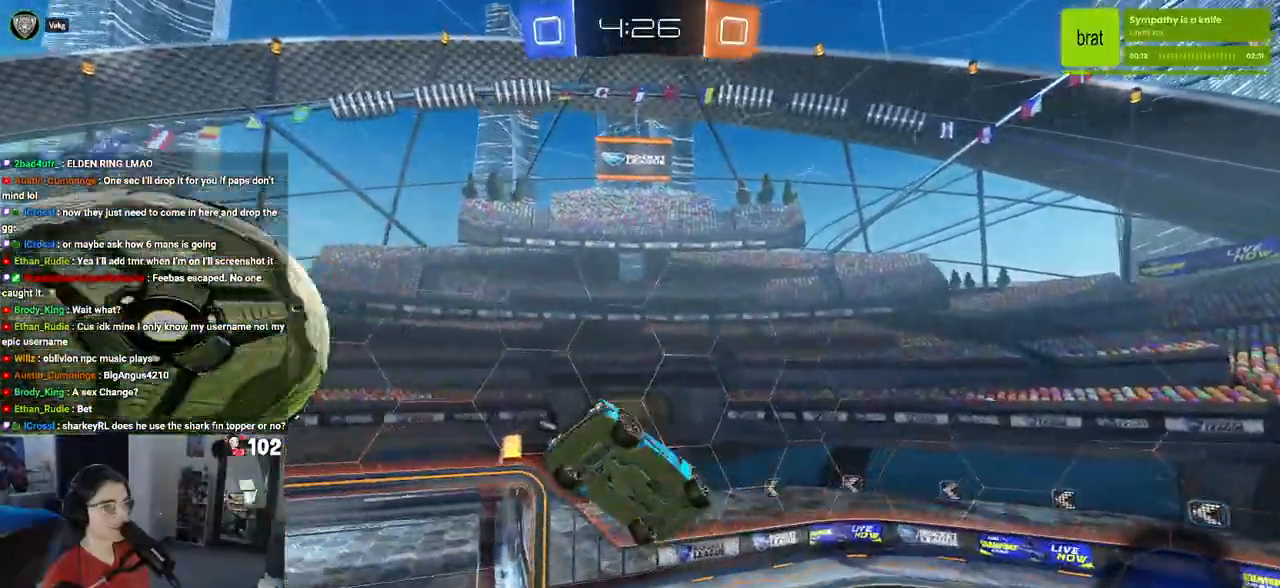
{"buttons": ["TRIANGLE", "R2"], "left_stick": "center", "right_stick": "center", "events": [[100, "left_stick", "up-left"], [117, "L1", "up"], [233, "left_stick", "center"], [333, "left_stick", "right"], [367, "R1", "up"], [433, "left_stick", "center"], [483, "TRIANGLE", "down"]]}
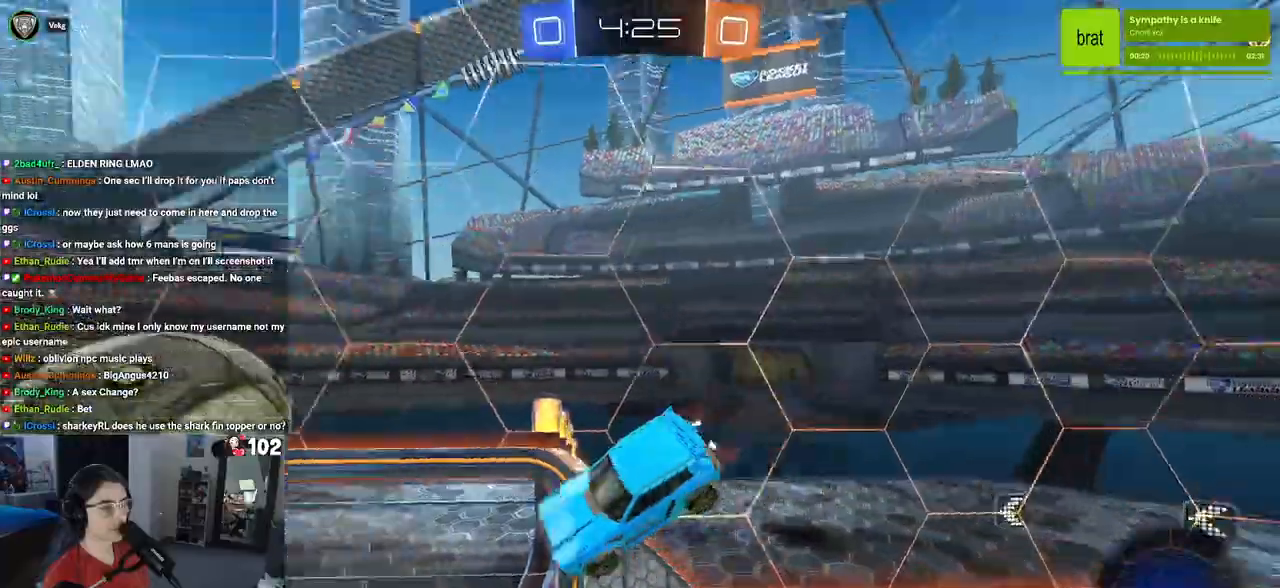
{"buttons": ["R2"], "left_stick": "left", "right_stick": "center", "events": [[50, "TRIANGLE", "up"], [100, "left_stick", "left"]]}
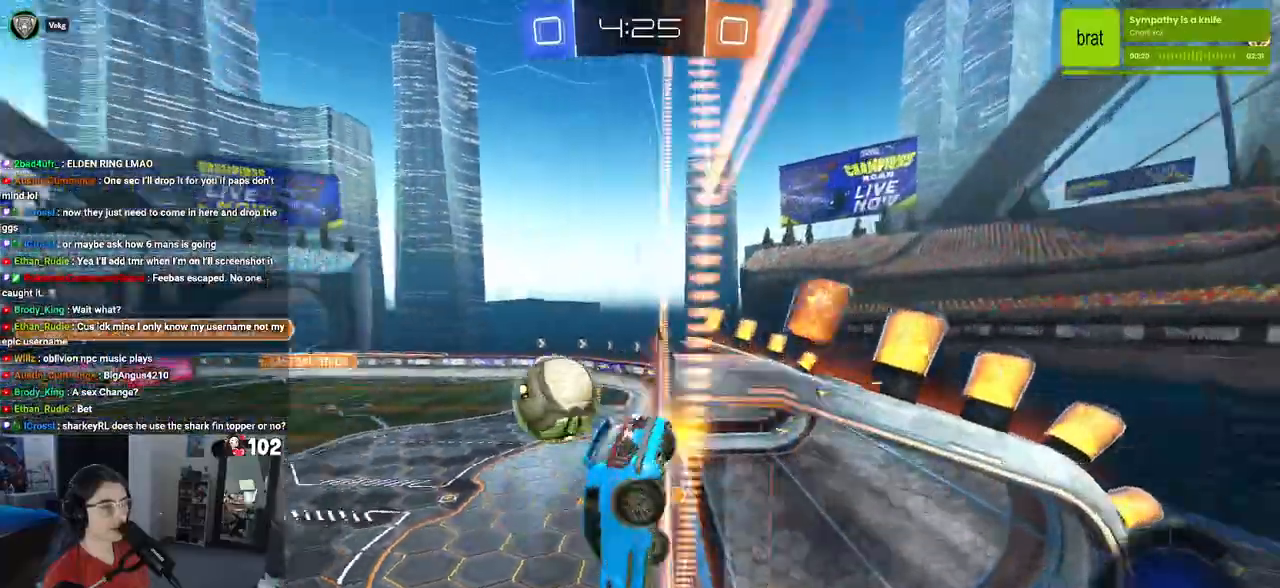
{"buttons": ["R2"], "left_stick": "center", "right_stick": "center", "events": [[17, "left_stick", "down-left"], [317, "left_stick", "center"]]}
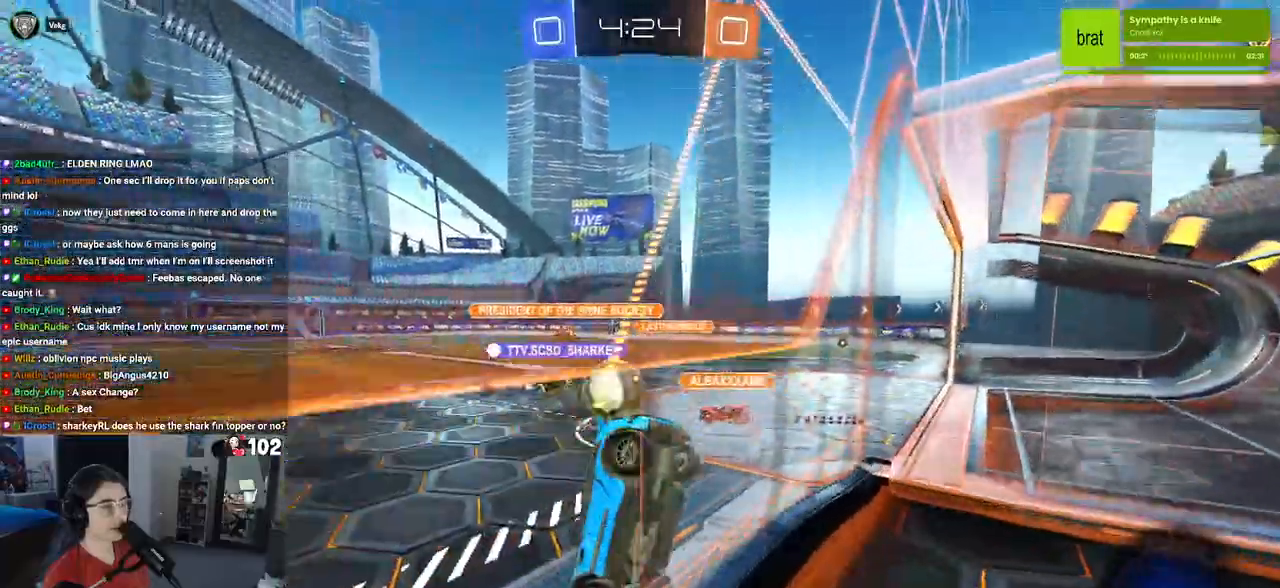
{"buttons": ["R2"], "left_stick": "left", "right_stick": "center", "events": [[383, "left_stick", "left"]]}
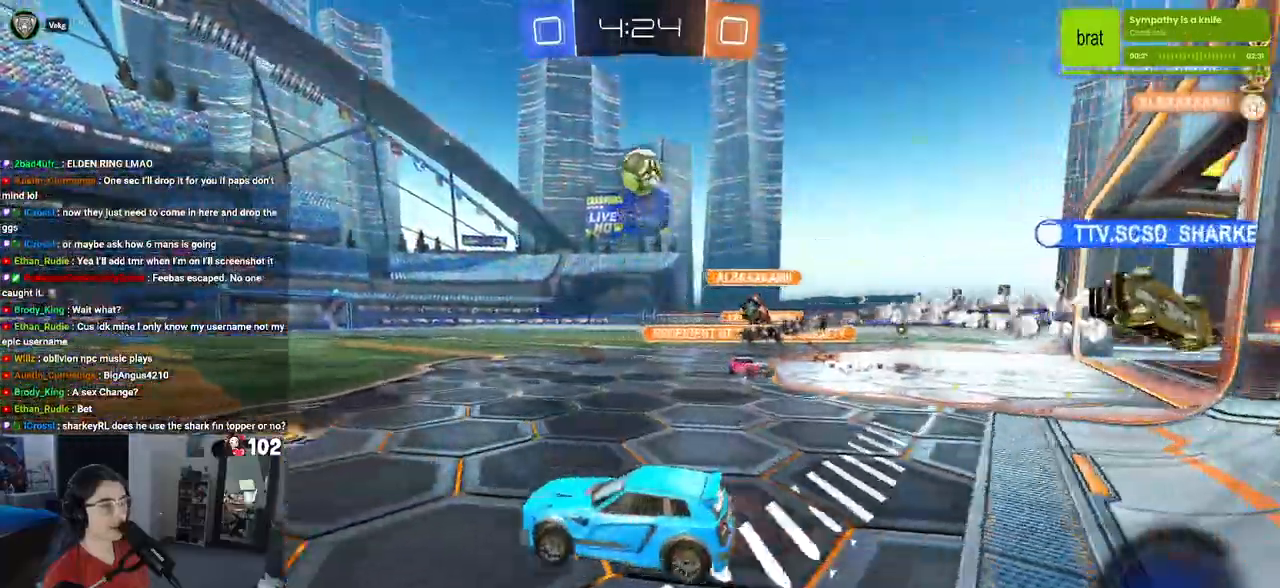
{"buttons": ["R2"], "left_stick": "right", "right_stick": "center", "events": [[17, "left_stick", "center"], [50, "TRIANGLE", "down"], [100, "left_stick", "right"], [167, "TRIANGLE", "up"], [283, "left_stick", "center"], [467, "left_stick", "right"]]}
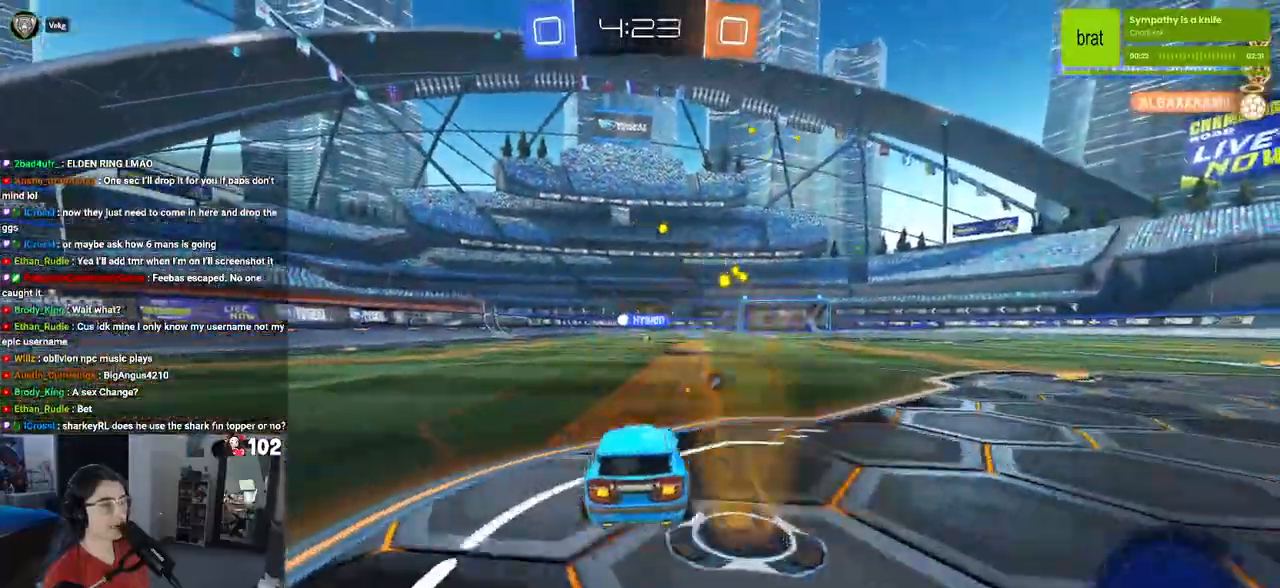
{"buttons": ["SQUARE", "R1", "R2"], "left_stick": "down", "right_stick": "center", "events": [[83, "CROSS", "down"], [83, "R1", "down"], [117, "left_stick", "up"], [183, "CROSS", "up"], [183, "left_stick", "up-left"], [233, "CROSS", "down"], [300, "SQUARE", "down"], [333, "left_stick", "down"], [350, "CROSS", "up"]]}
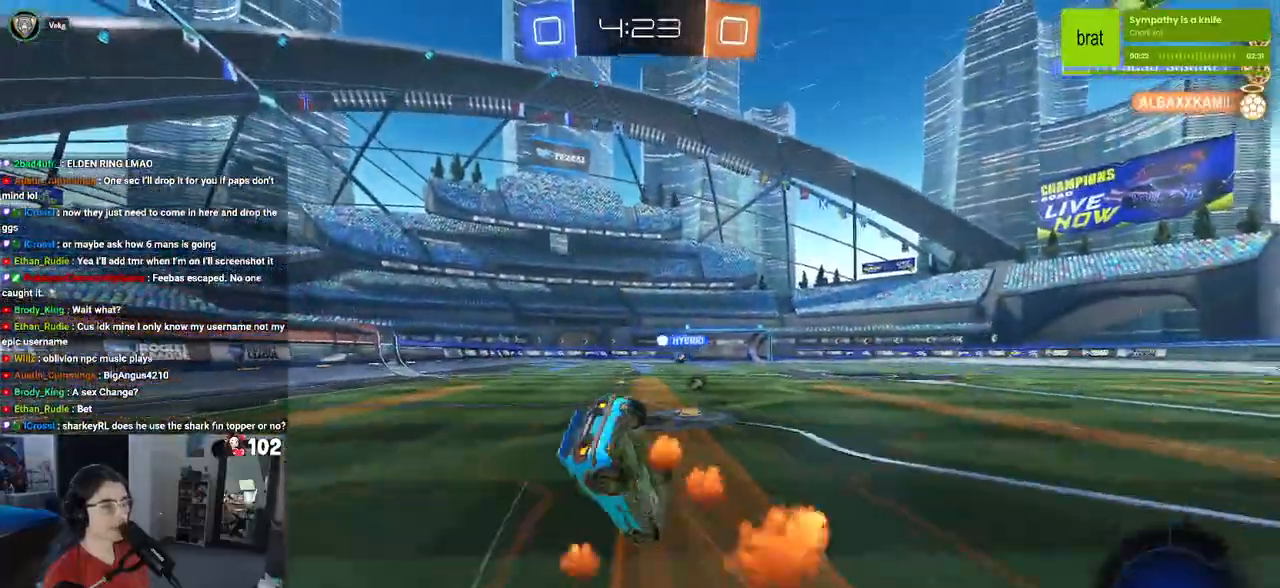
{"buttons": ["SQUARE", "R2"], "left_stick": "down-left", "right_stick": "center", "events": [[67, "left_stick", "down-left"], [83, "R1", "up"]]}
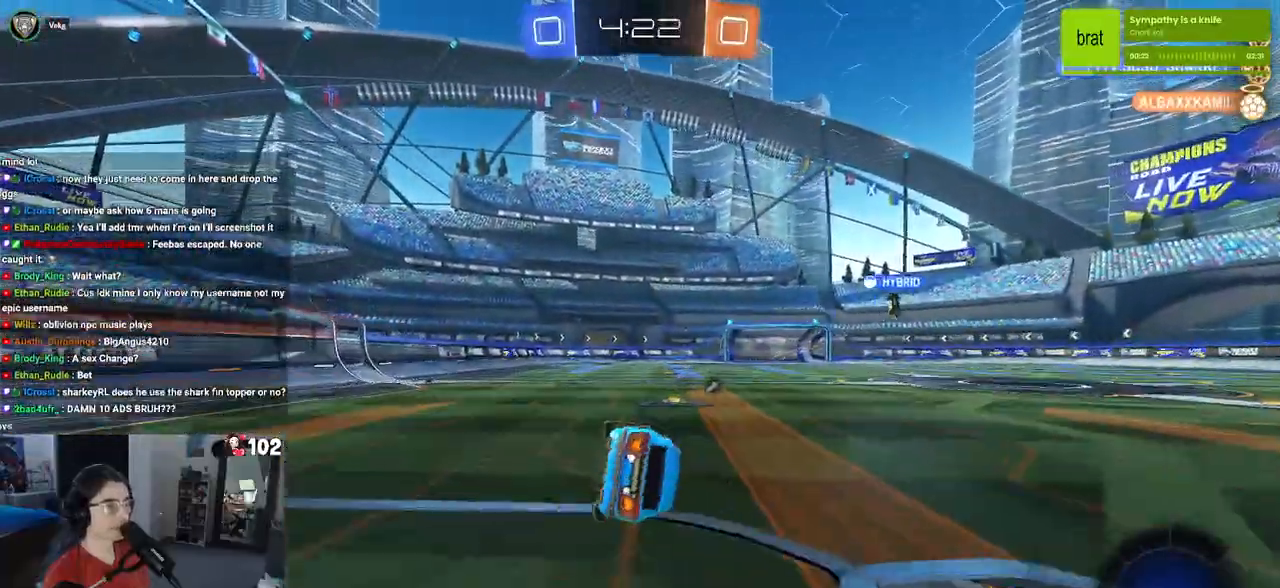
{"buttons": ["R2"], "left_stick": "down", "right_stick": "center", "events": [[250, "SQUARE", "up"], [383, "CROSS", "down"], [400, "left_stick", "down"], [417, "CROSS", "up"]]}
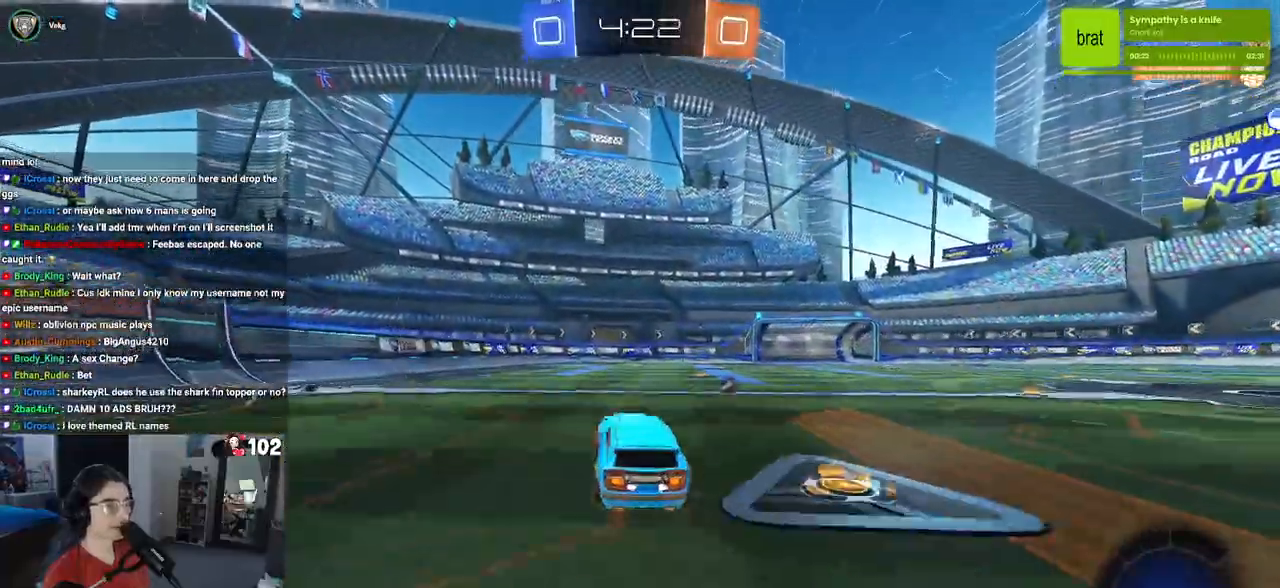
{"buttons": ["SQUARE", "R2"], "left_stick": "up-left", "right_stick": "center", "events": [[133, "left_stick", "center"], [383, "SQUARE", "down"], [417, "left_stick", "up-left"]]}
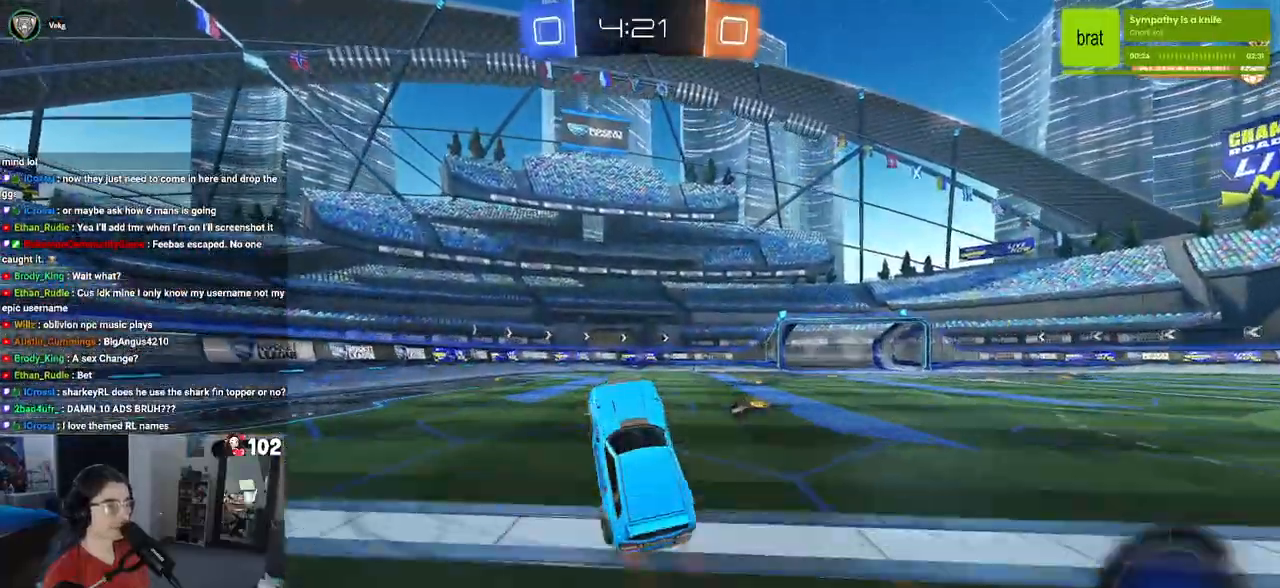
{"buttons": ["TRIANGLE", "R2"], "left_stick": "center", "right_stick": "center", "events": [[17, "SQUARE", "up"], [50, "left_stick", "up"], [217, "CROSS", "down"], [317, "CROSS", "up"], [383, "left_stick", "center"], [483, "TRIANGLE", "down"]]}
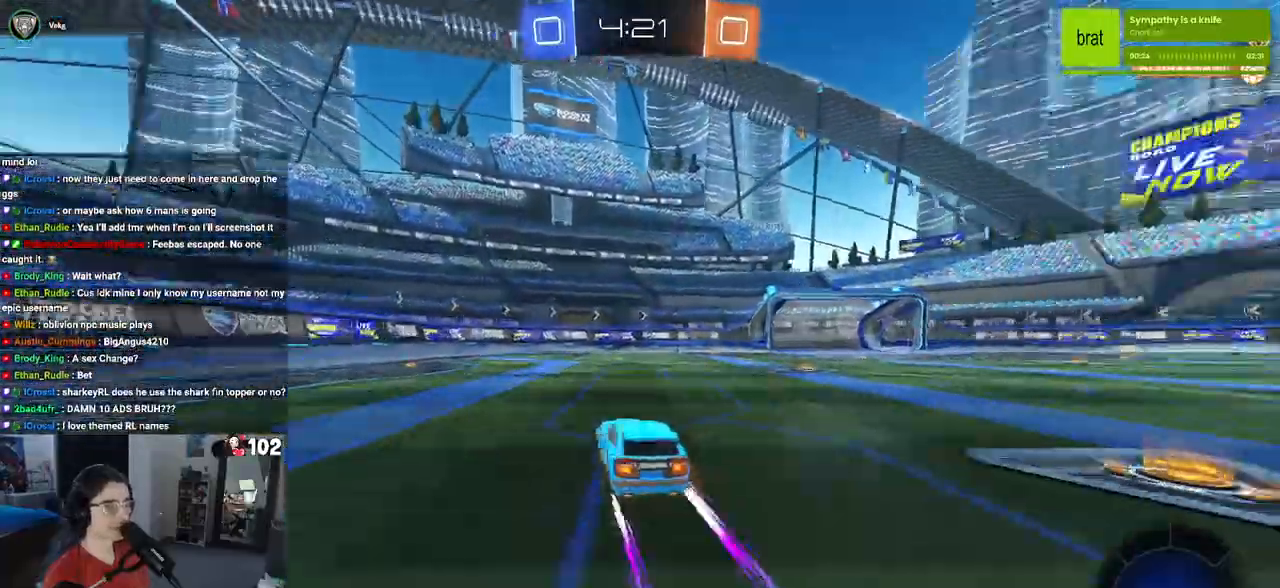
{"buttons": ["R2"], "left_stick": "center", "right_stick": "center", "events": [[100, "TRIANGLE", "up"]]}
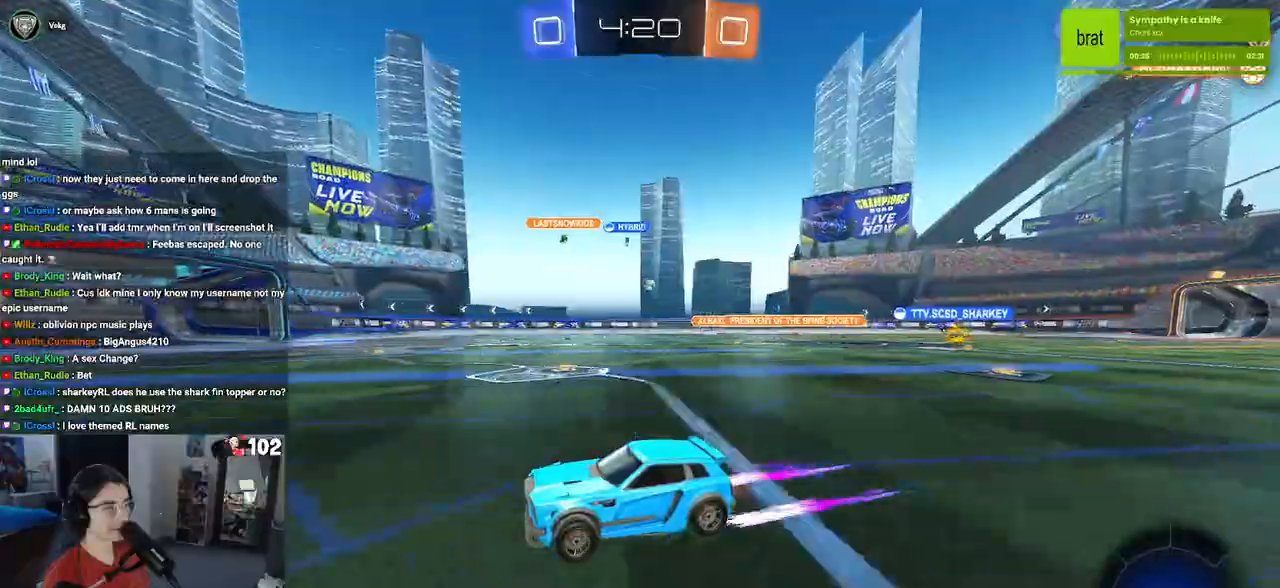
{"buttons": ["R2"], "left_stick": "center", "right_stick": "center", "events": []}
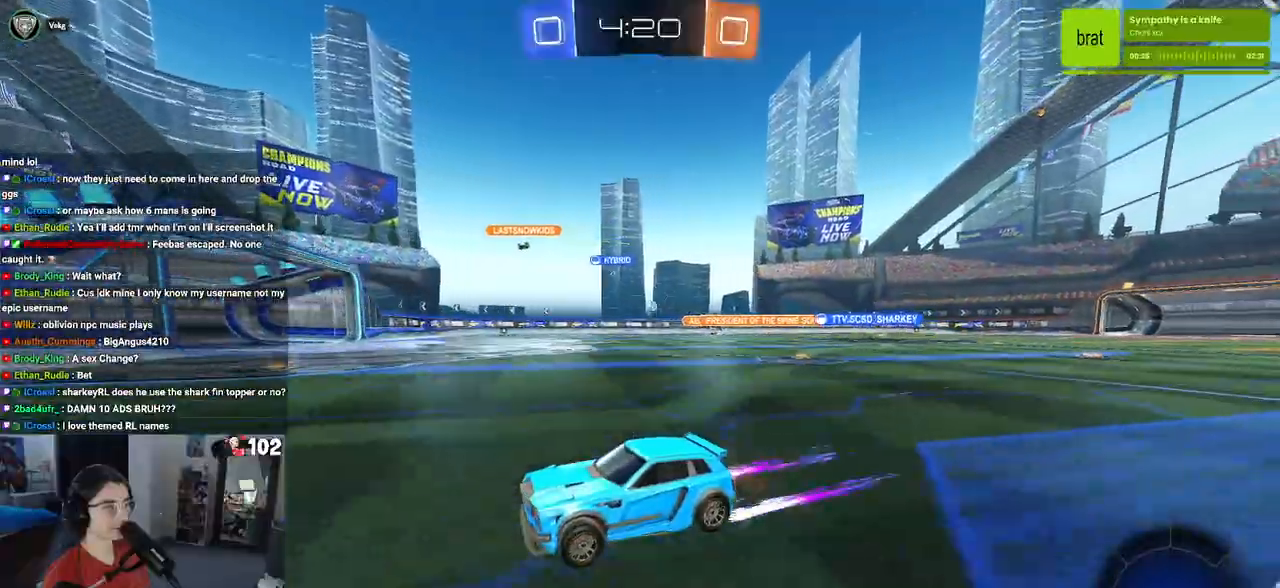
{"buttons": ["TRIANGLE", "R2"], "left_stick": "right", "right_stick": "center"}
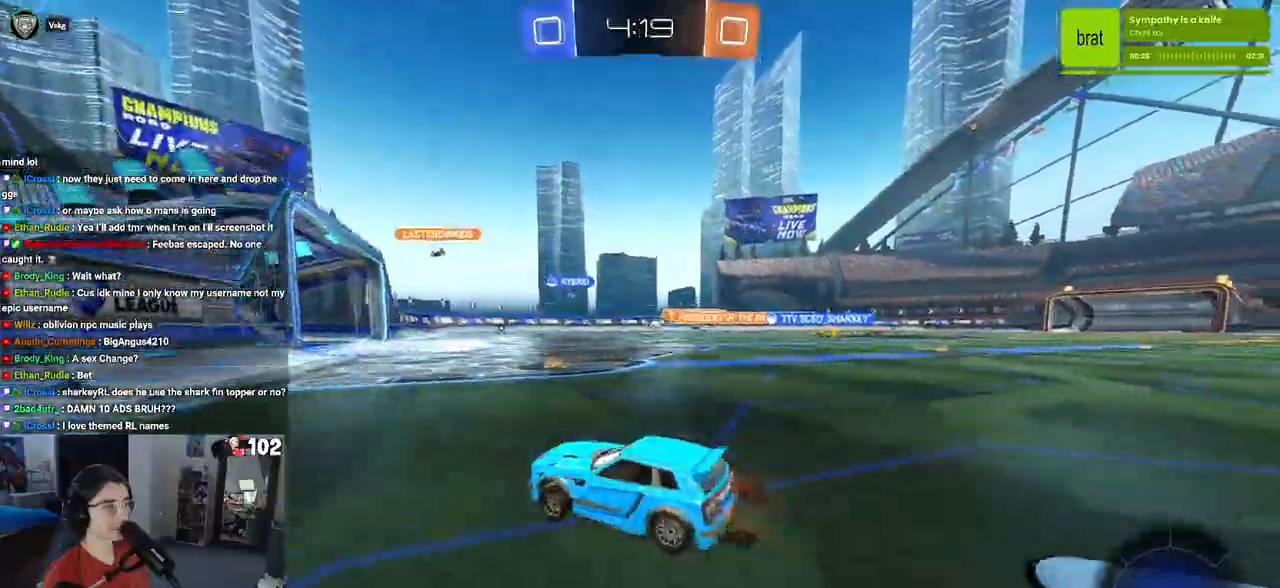
{"buttons": ["R2"], "left_stick": "center", "right_stick": "center", "events": [[33, "TRIANGLE", "up"], [283, "left_stick", "center"], [350, "left_stick", "left"], [467, "left_stick", "center"]]}
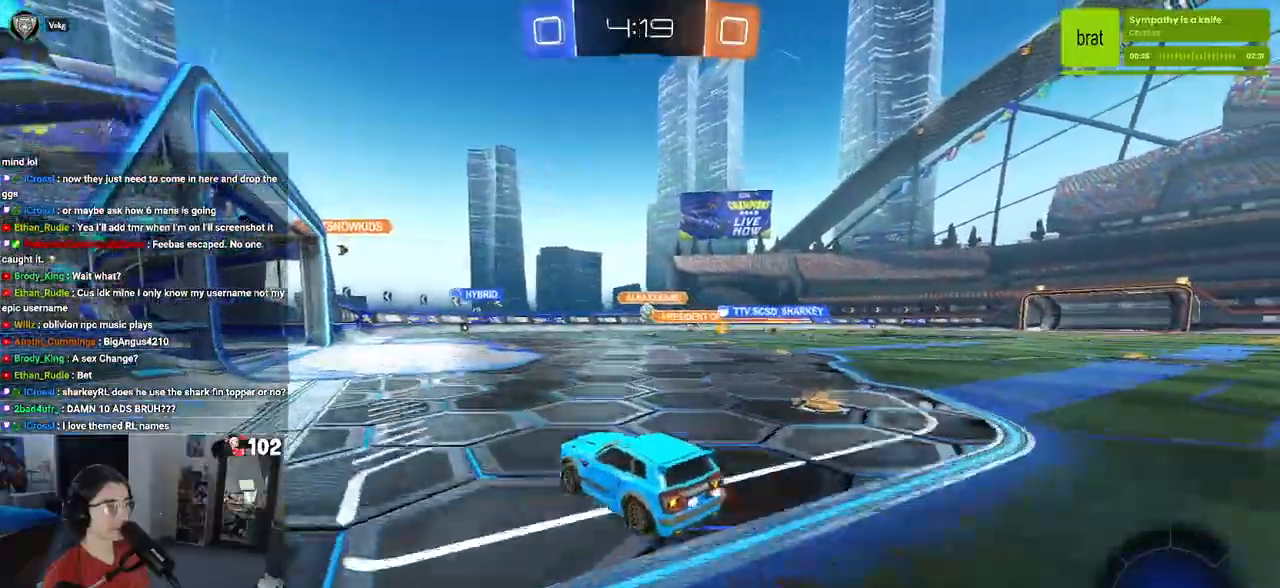
{"buttons": ["R2"], "left_stick": "center", "right_stick": "center", "events": []}
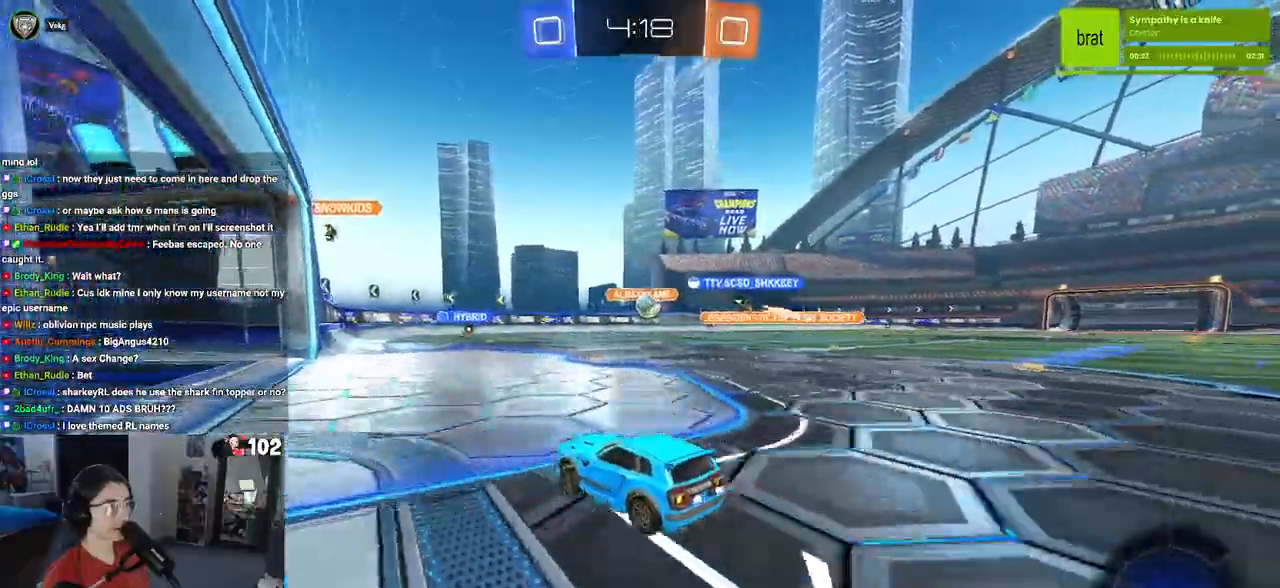
{"buttons": ["R2"], "left_stick": "right", "right_stick": "center", "events": [[83, "left_stick", "right"], [317, "left_stick", "center"], [383, "left_stick", "right"]]}
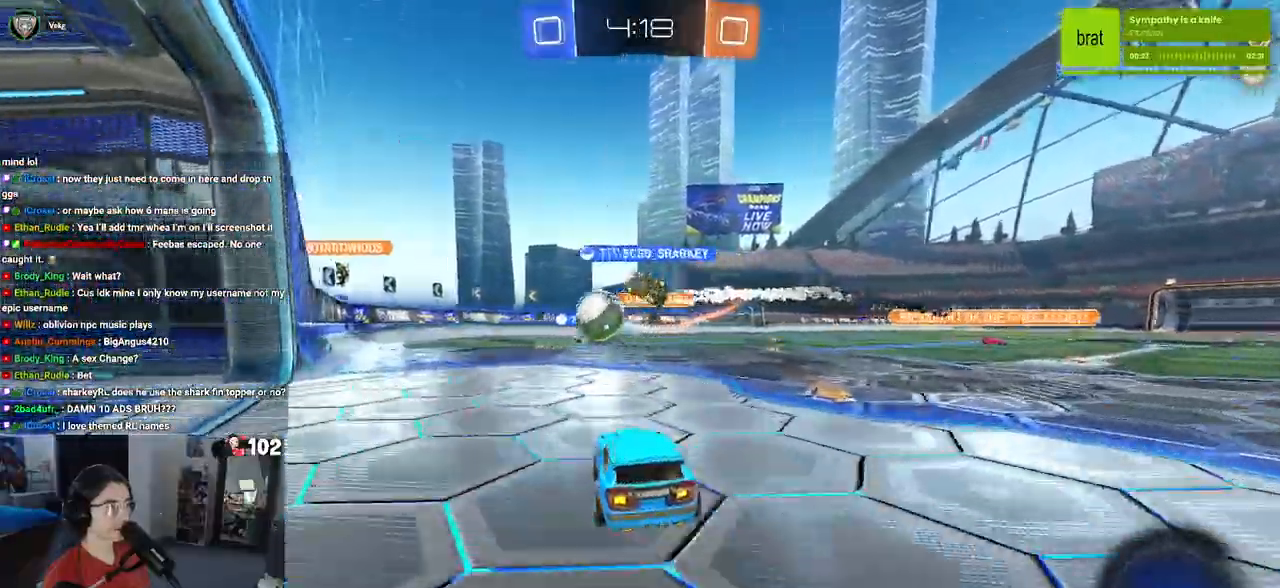
{"buttons": ["TRIANGLE", "R2"], "left_stick": "left", "right_stick": "center", "events": [[83, "left_stick", "left"], [183, "left_stick", "center"], [317, "left_stick", "left"], [400, "TRIANGLE", "down"]]}
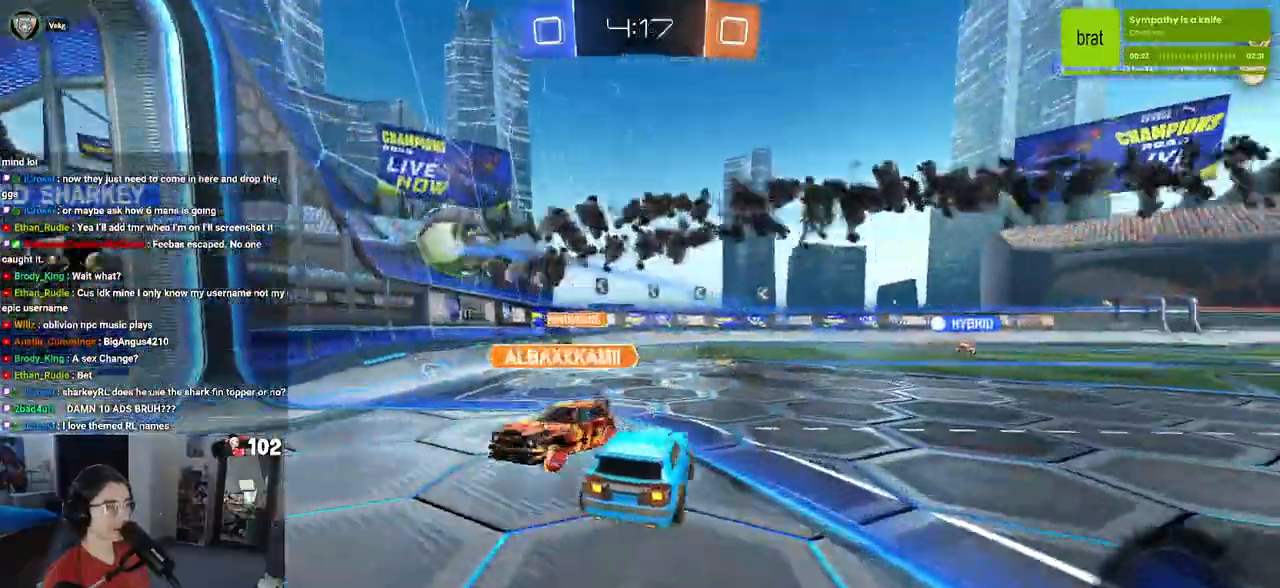
{"buttons": [], "left_stick": "center", "right_stick": "center", "events": [[50, "TRIANGLE", "up"], [50, "left_stick", "center"], [117, "left_stick", "right"], [300, "left_stick", "center"], [483, "R2", "up"]]}
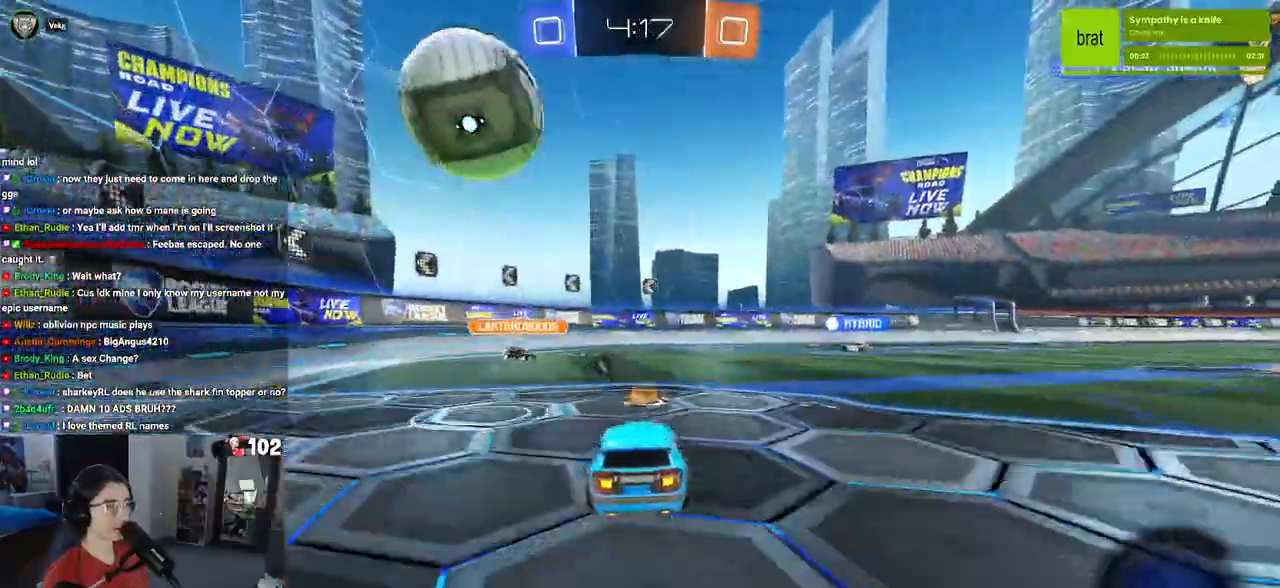
{"buttons": ["CROSS", "R1", "R2"], "left_stick": "right", "right_stick": "center", "events": [[33, "left_stick", "down"], [50, "L2", "down"], [67, "CROSS", "down"], [233, "L2", "up"], [233, "R1", "down"], [283, "CROSS", "up"], [350, "left_stick", "right"], [383, "CROSS", "down"], [383, "R2", "down"]]}
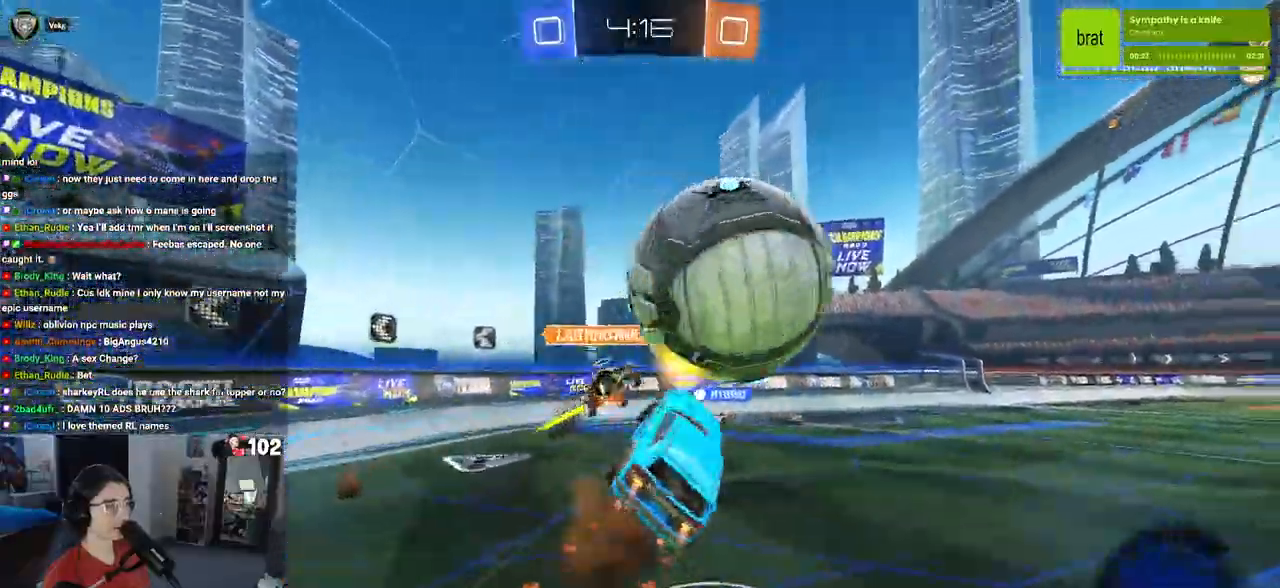
{"buttons": [], "left_stick": "center", "right_stick": "center", "events": [[50, "CROSS", "up"], [50, "R1", "up"], [200, "TRIANGLE", "down"], [233, "left_stick", "center"], [300, "TRIANGLE", "up"], [350, "R2", "up"]]}
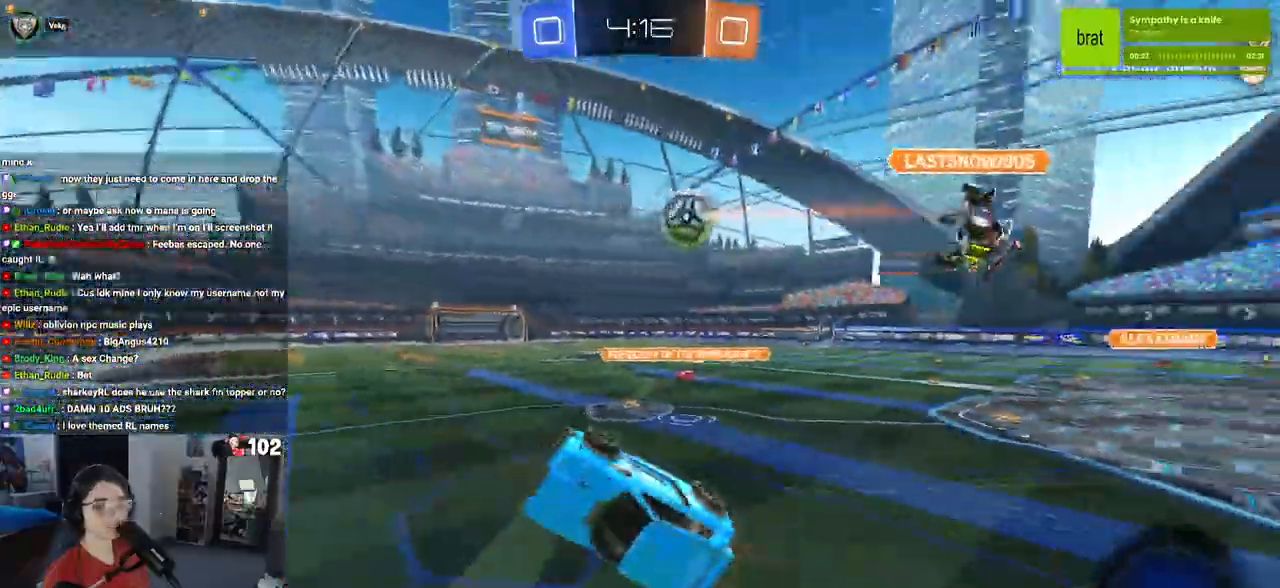
{"buttons": ["R2"], "left_stick": "center", "right_stick": "center", "events": [[83, "R2", "down"], [167, "left_stick", "up"], [433, "left_stick", "center"]]}
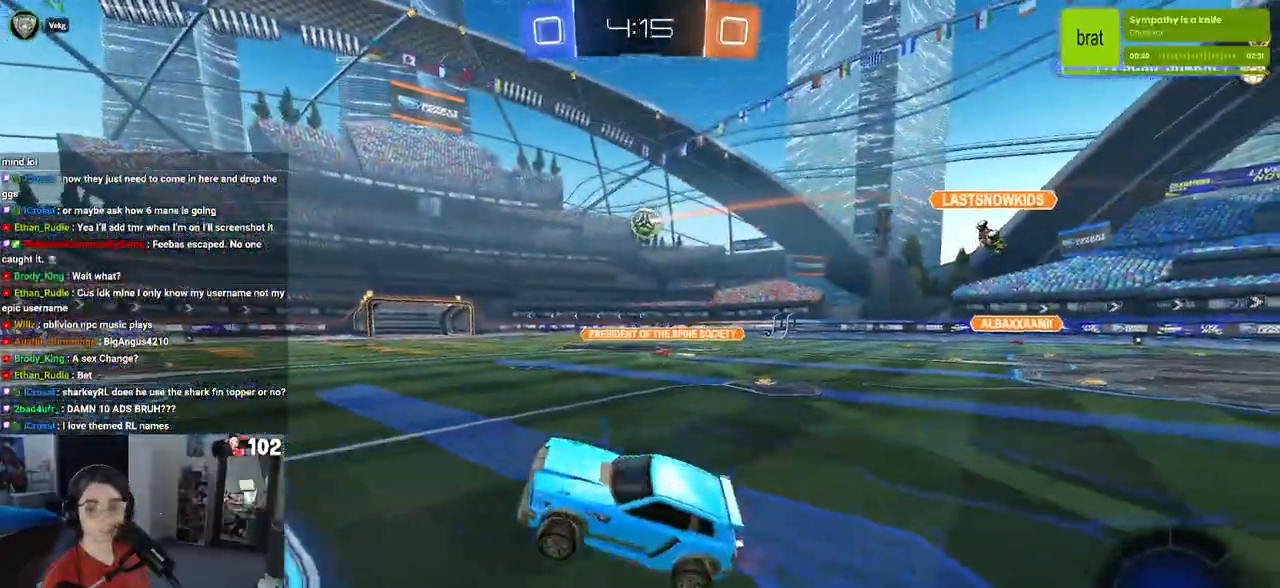
{"buttons": ["R2"], "left_stick": "right", "right_stick": "center", "events": [[267, "left_stick", "right"]]}
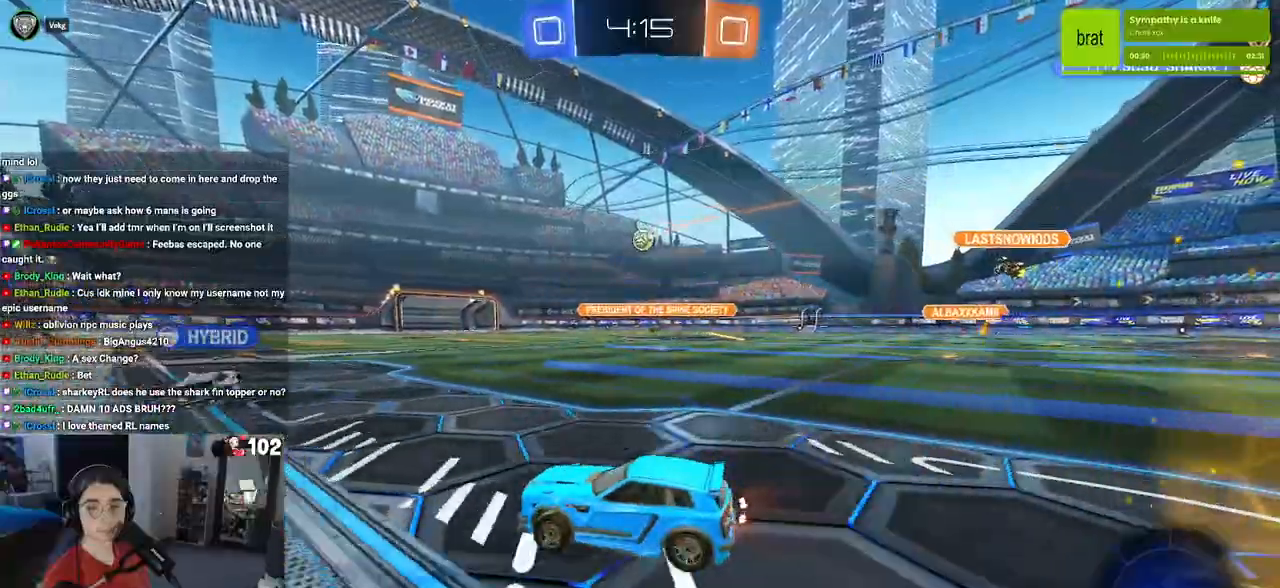
{"buttons": ["R2"], "left_stick": "center", "right_stick": "center", "events": [[217, "left_stick", "center"]]}
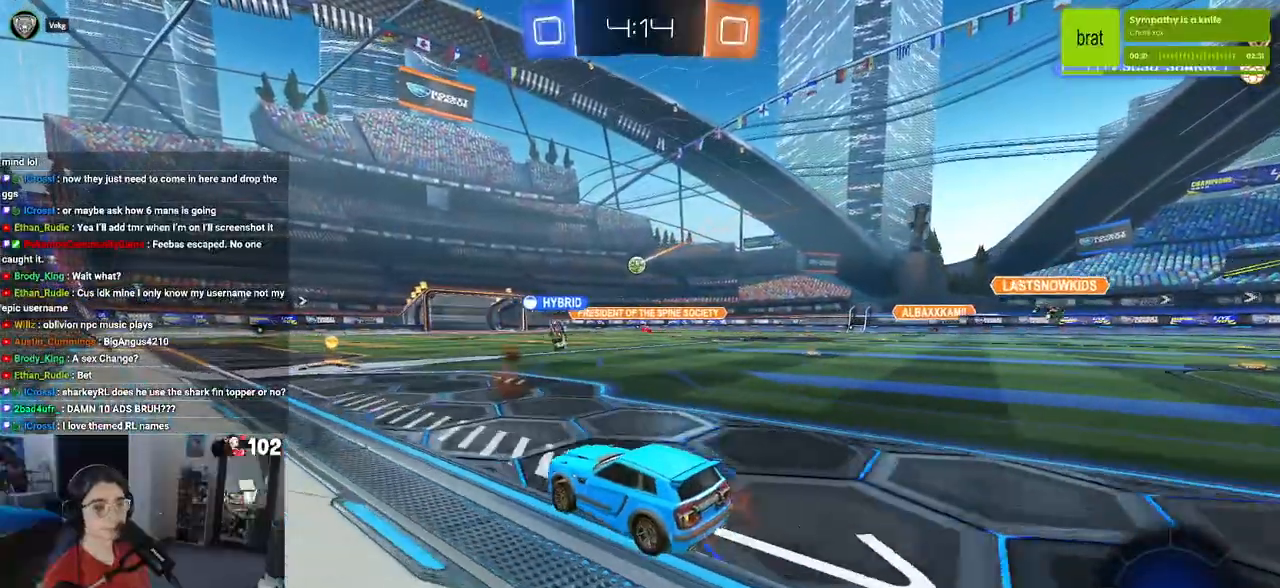
{"buttons": ["R2"], "left_stick": "center", "right_stick": "center", "events": []}
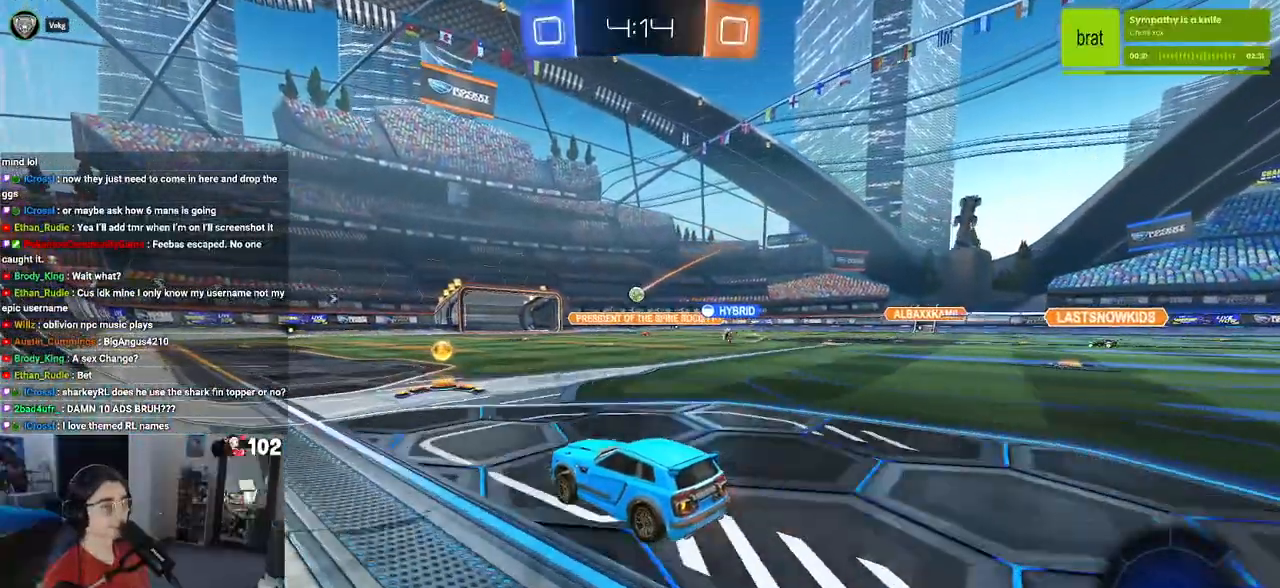
{"buttons": ["R2"], "left_stick": "right", "right_stick": "center", "events": [[117, "left_stick", "right"]]}
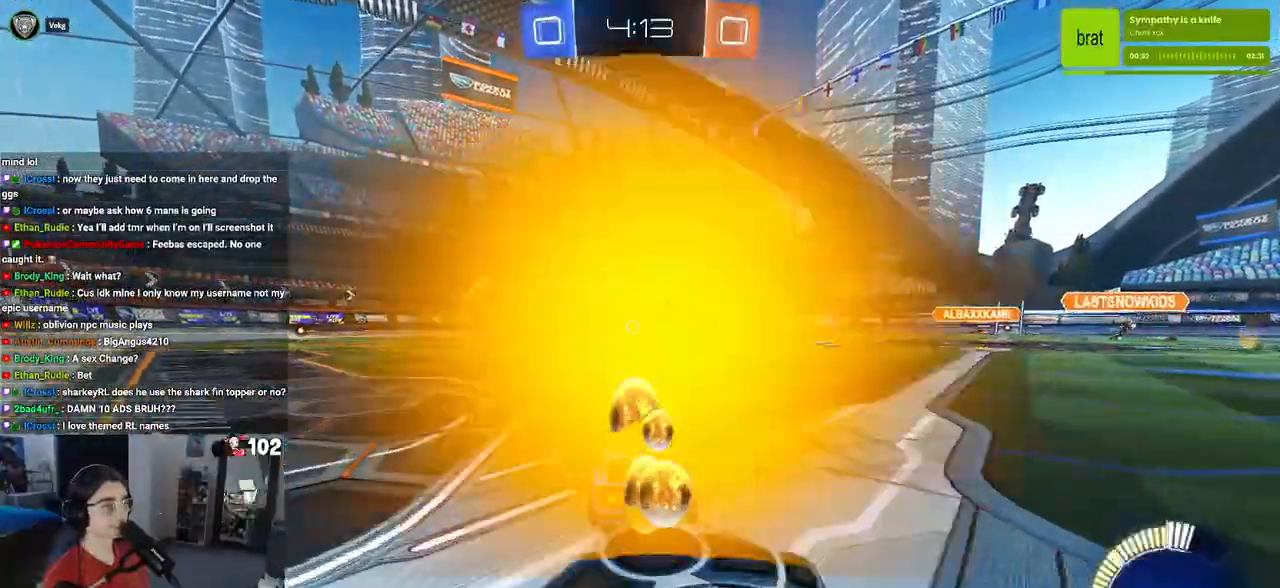
{"buttons": ["R2"], "left_stick": "left", "right_stick": "center", "events": [[217, "left_stick", "center"], [417, "left_stick", "left"]]}